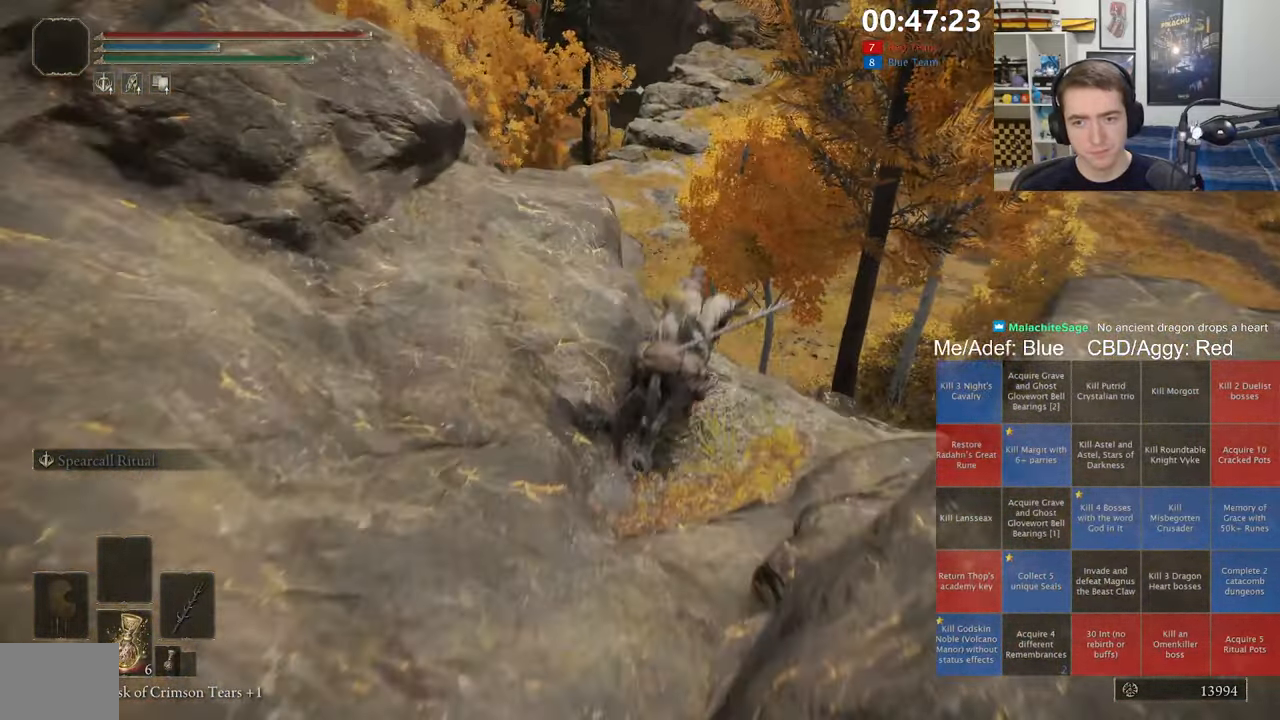
Gameplay with a controller (Xbox layout); each line is a JSON object with the inputs held at the frame after it. "events" lists button and stick changes between this image and that frame as [ms after this image, input, new state], when the widget could be followed in between.
{"buttons": [], "left_stick": "up", "right_stick": "center", "events": [[117, "A", "up"]]}
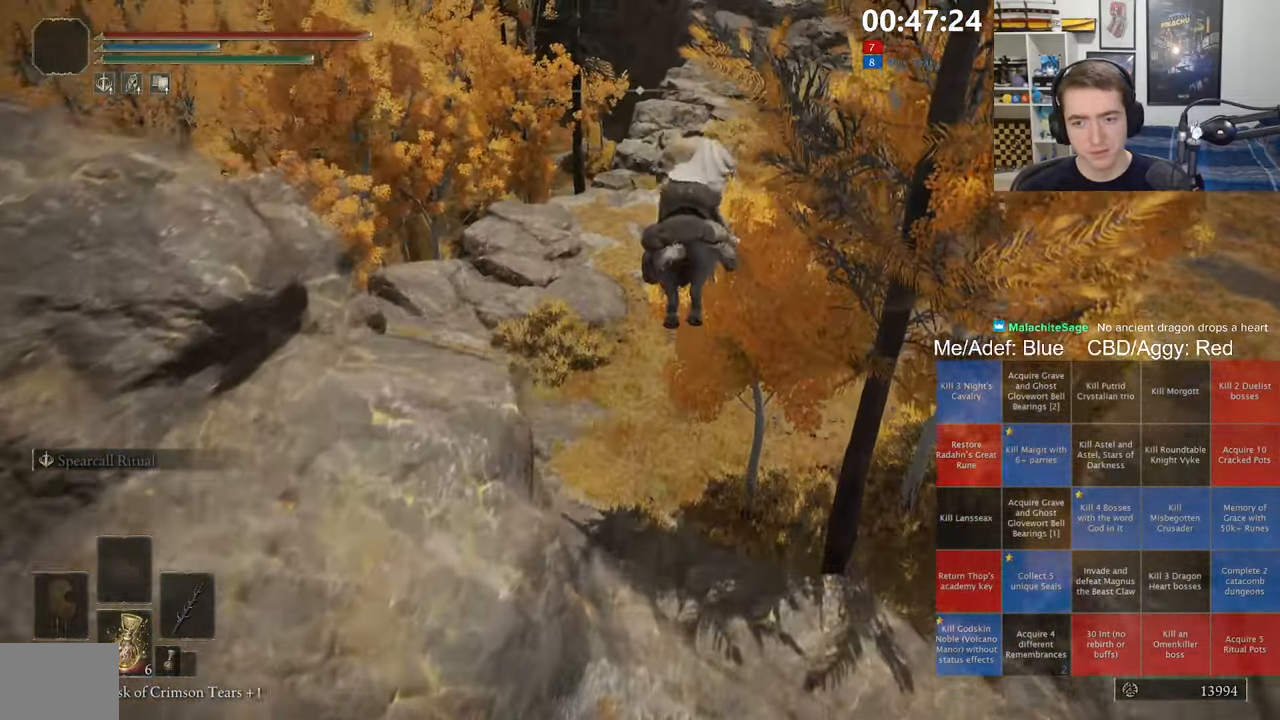
{"buttons": [], "left_stick": "up", "right_stick": "center", "events": []}
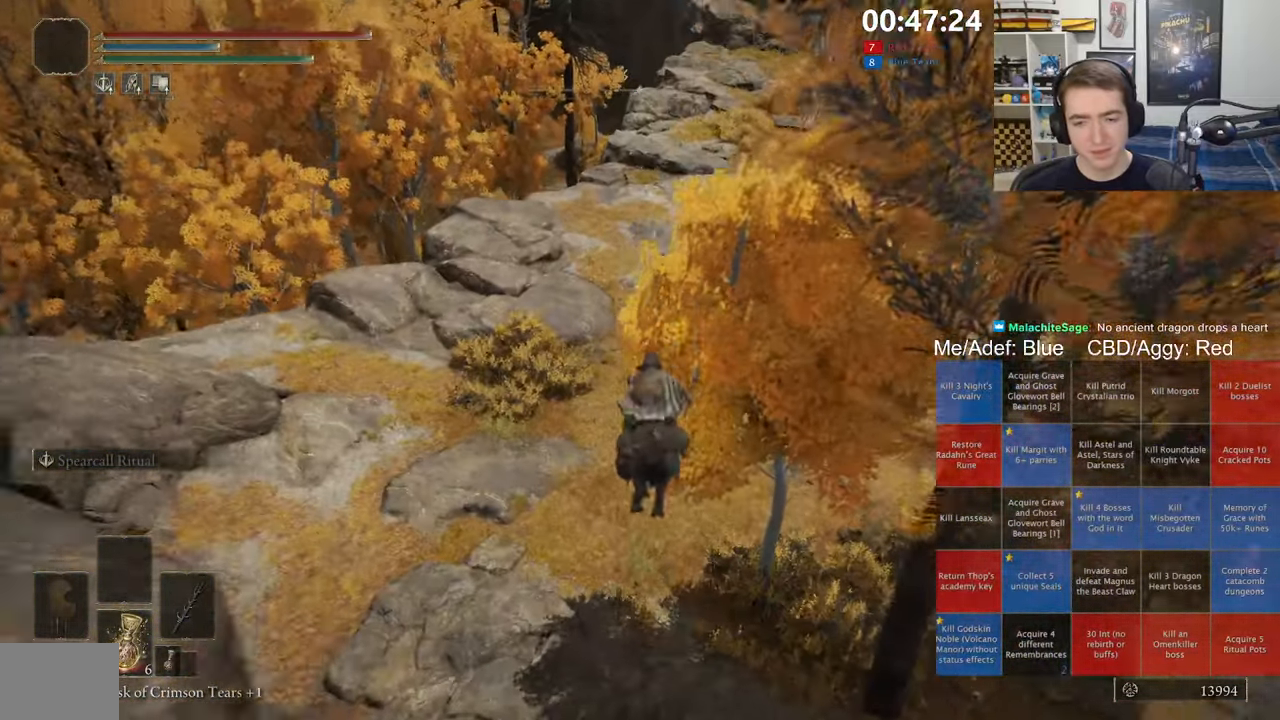
{"buttons": ["B"], "left_stick": "up", "right_stick": "center", "events": [[150, "right_stick", "up"], [333, "right_stick", "center"], [467, "B", "down"]]}
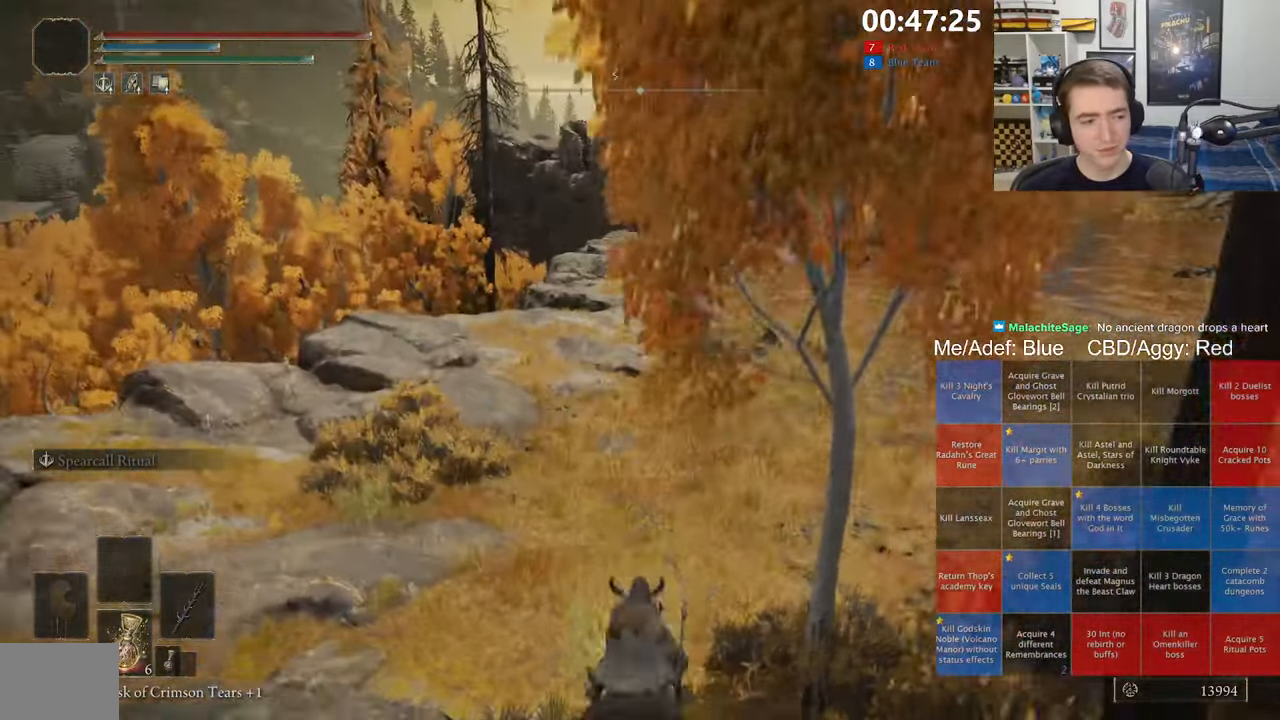
{"buttons": [], "left_stick": "up", "right_stick": "center", "events": [[50, "B", "up"], [117, "B", "down"], [217, "B", "up"], [417, "right_stick", "right"], [483, "right_stick", "center"]]}
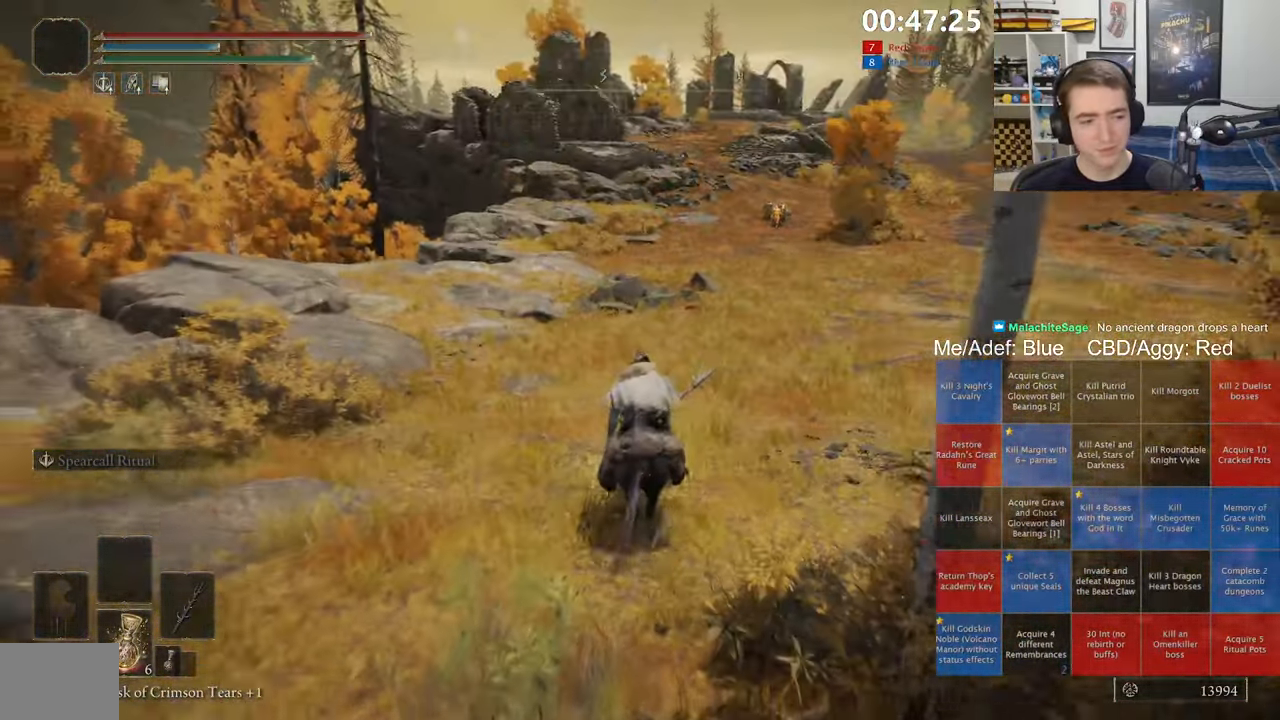
{"buttons": [], "left_stick": "up", "right_stick": "center", "events": [[384, "right_stick", "up"], [450, "right_stick", "center"]]}
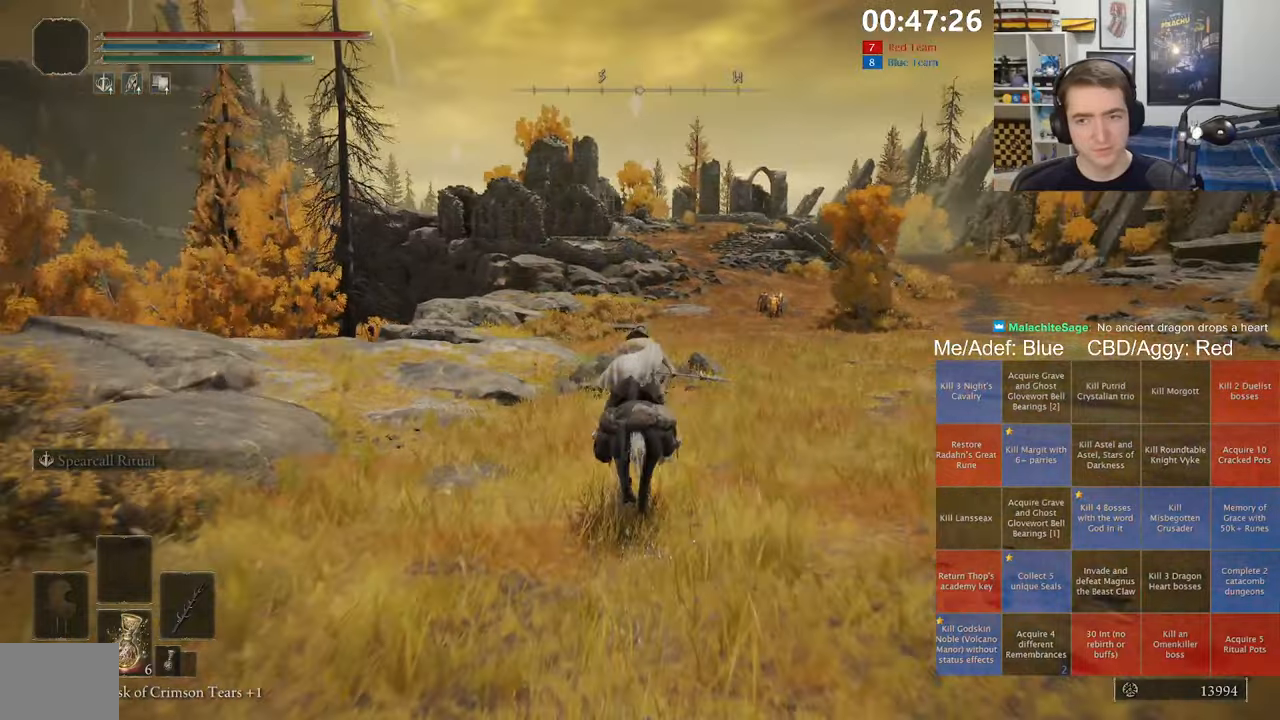
{"buttons": [], "left_stick": "up", "right_stick": "center", "events": []}
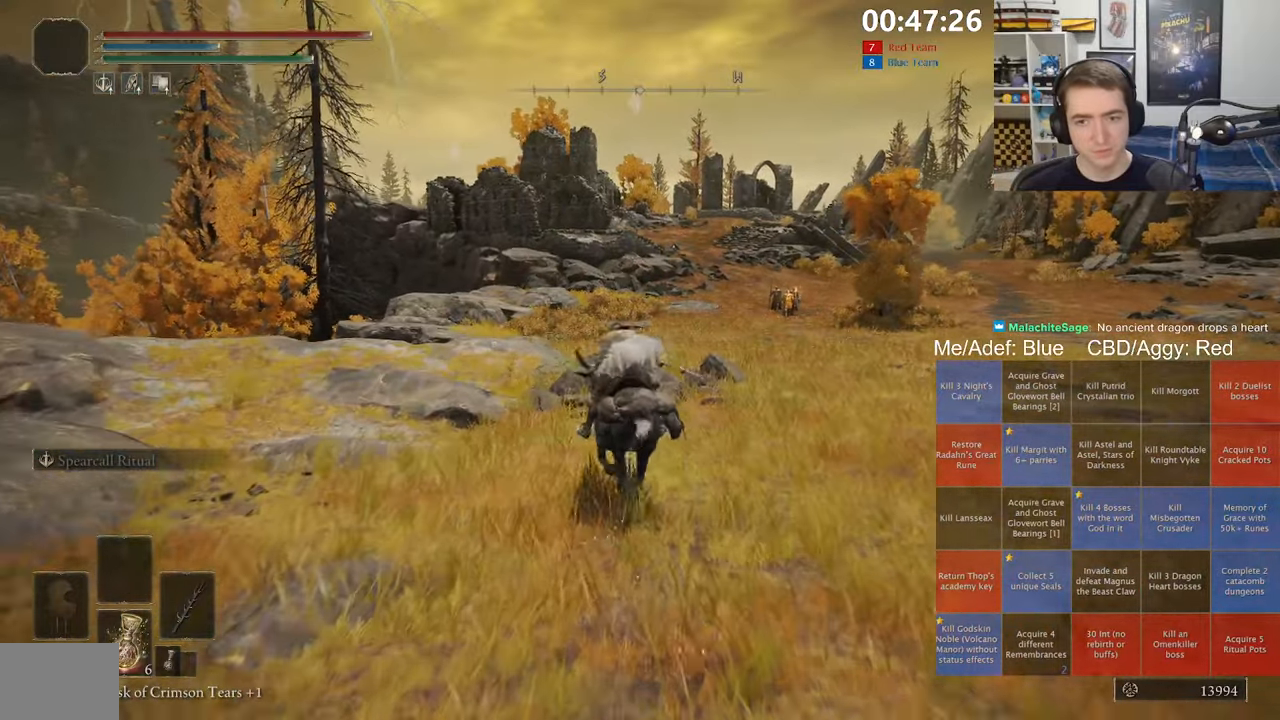
{"buttons": [], "left_stick": "up", "right_stick": "center", "events": [[217, "B", "down"], [334, "B", "up"]]}
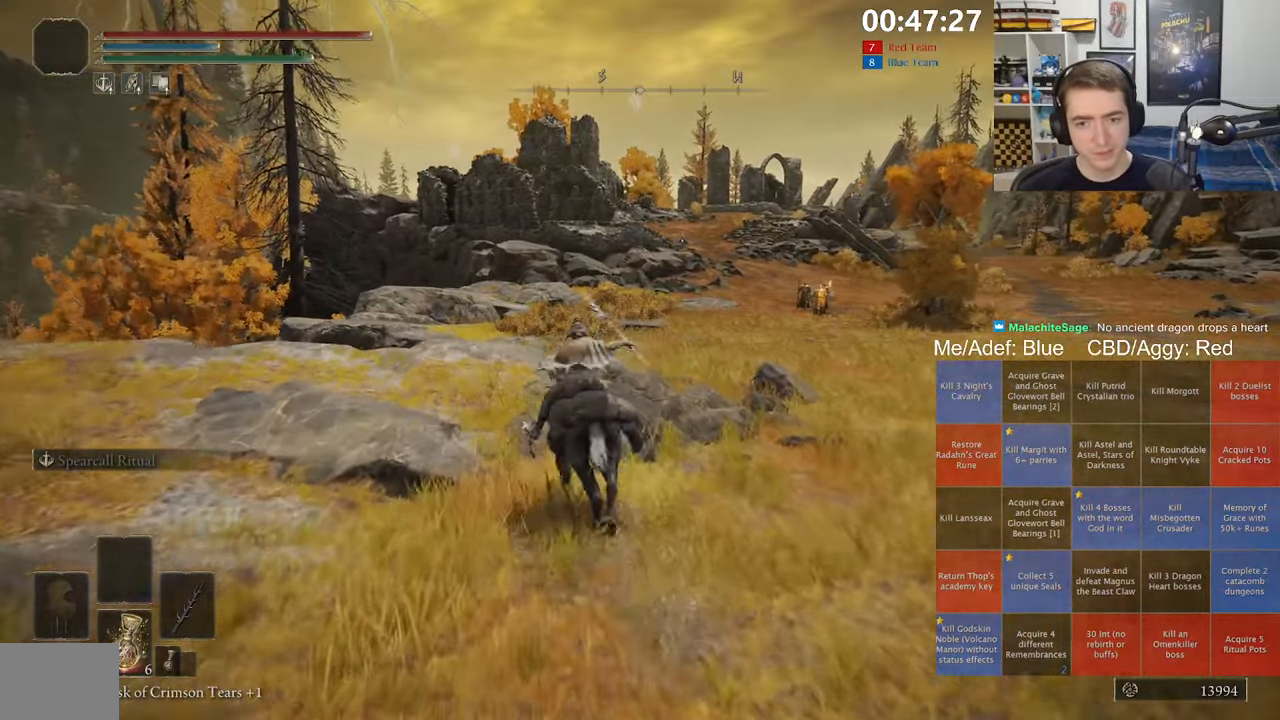
{"buttons": [], "left_stick": "up", "right_stick": "center", "events": []}
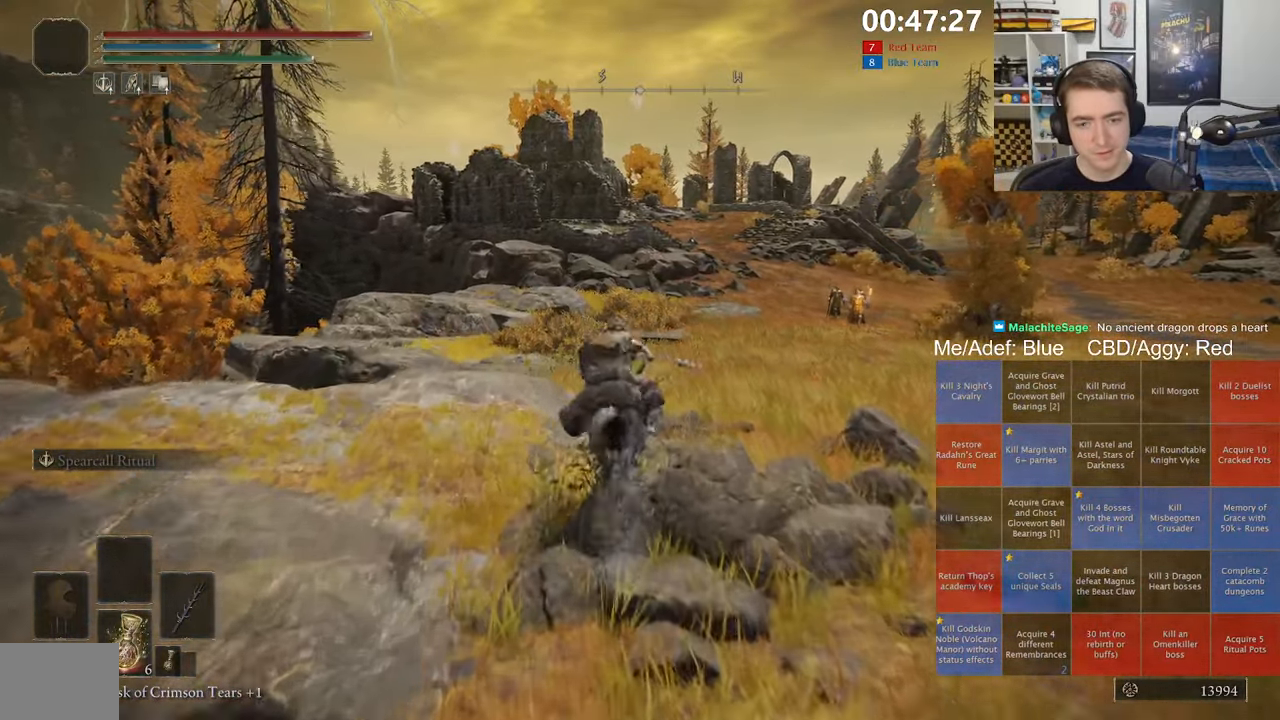
{"buttons": [], "left_stick": "up", "right_stick": "center", "events": []}
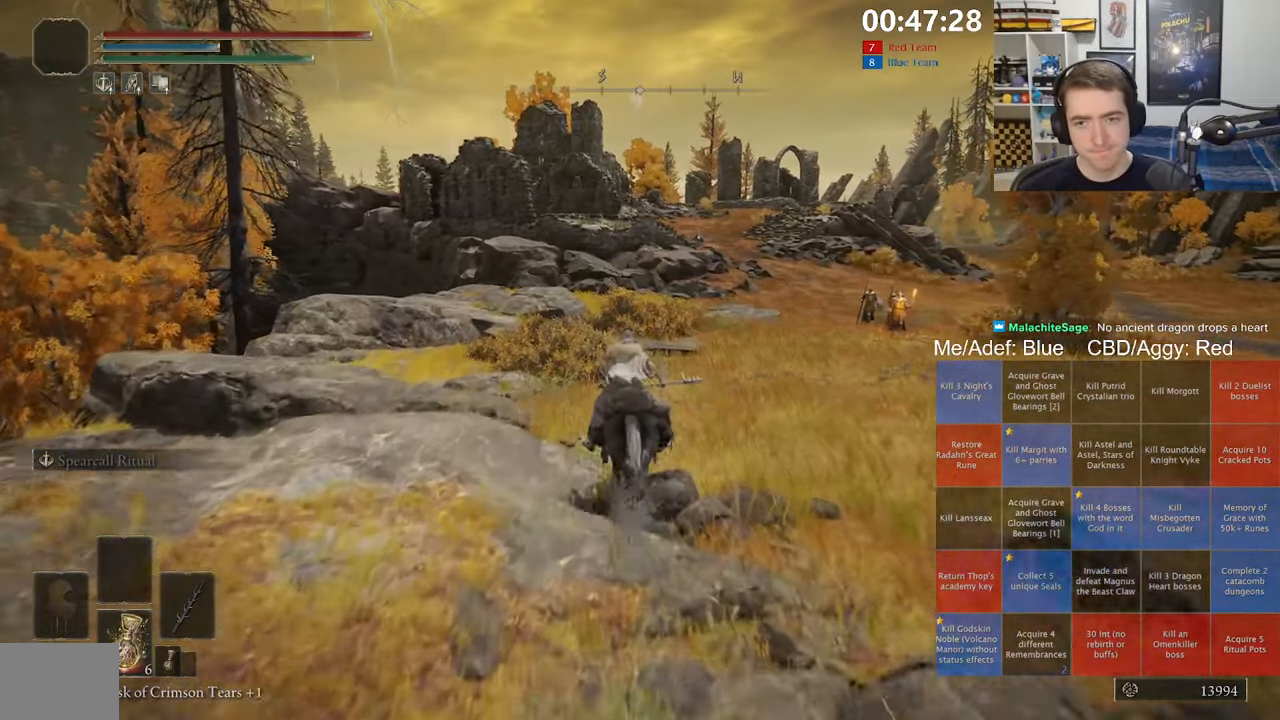
{"buttons": [], "left_stick": "up", "right_stick": "center", "events": [[250, "B", "down"], [384, "B", "up"]]}
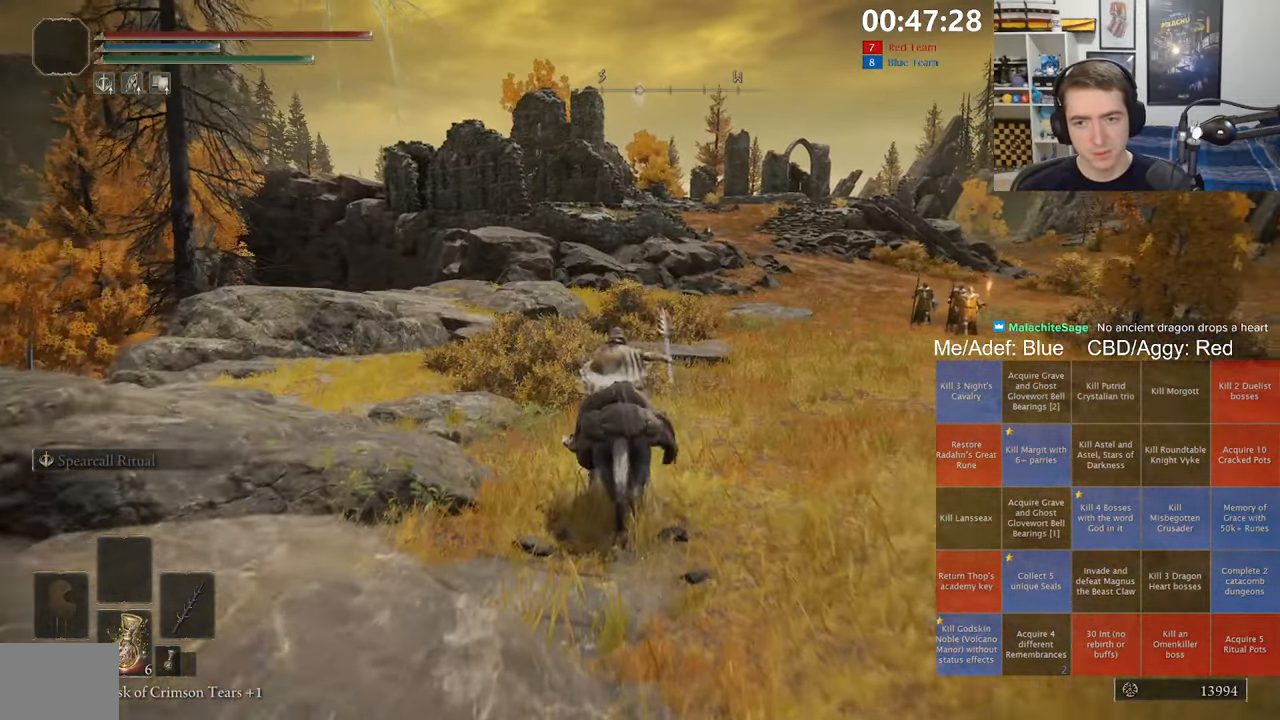
{"buttons": [], "left_stick": "up", "right_stick": "center", "events": []}
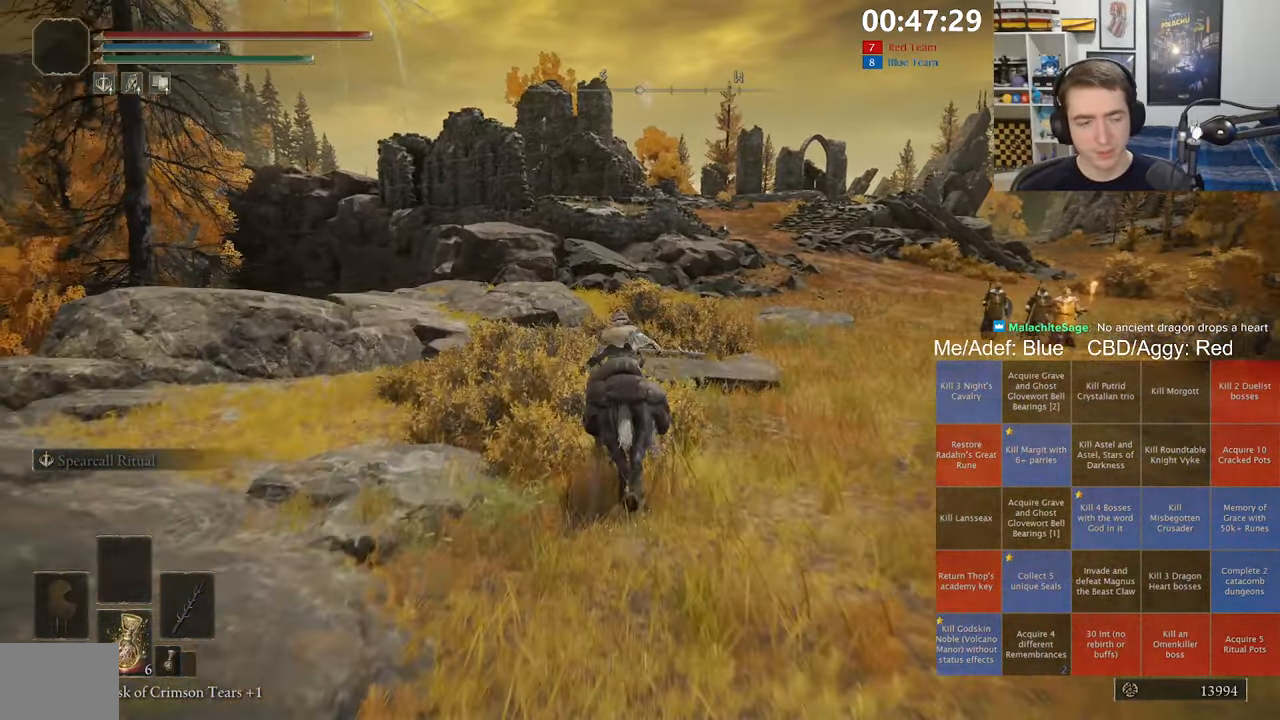
{"buttons": [], "left_stick": "up", "right_stick": "center", "events": []}
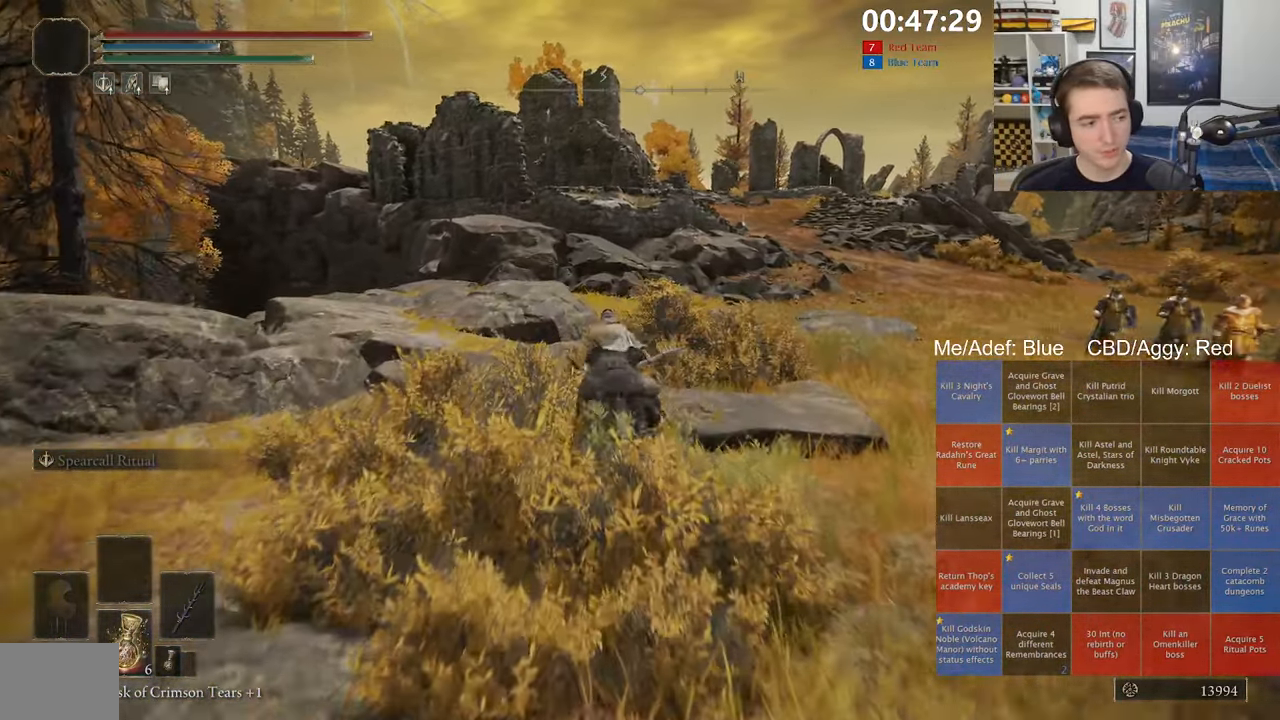
{"buttons": [], "left_stick": "up", "right_stick": "center", "events": [[184, "B", "down"], [317, "B", "up"]]}
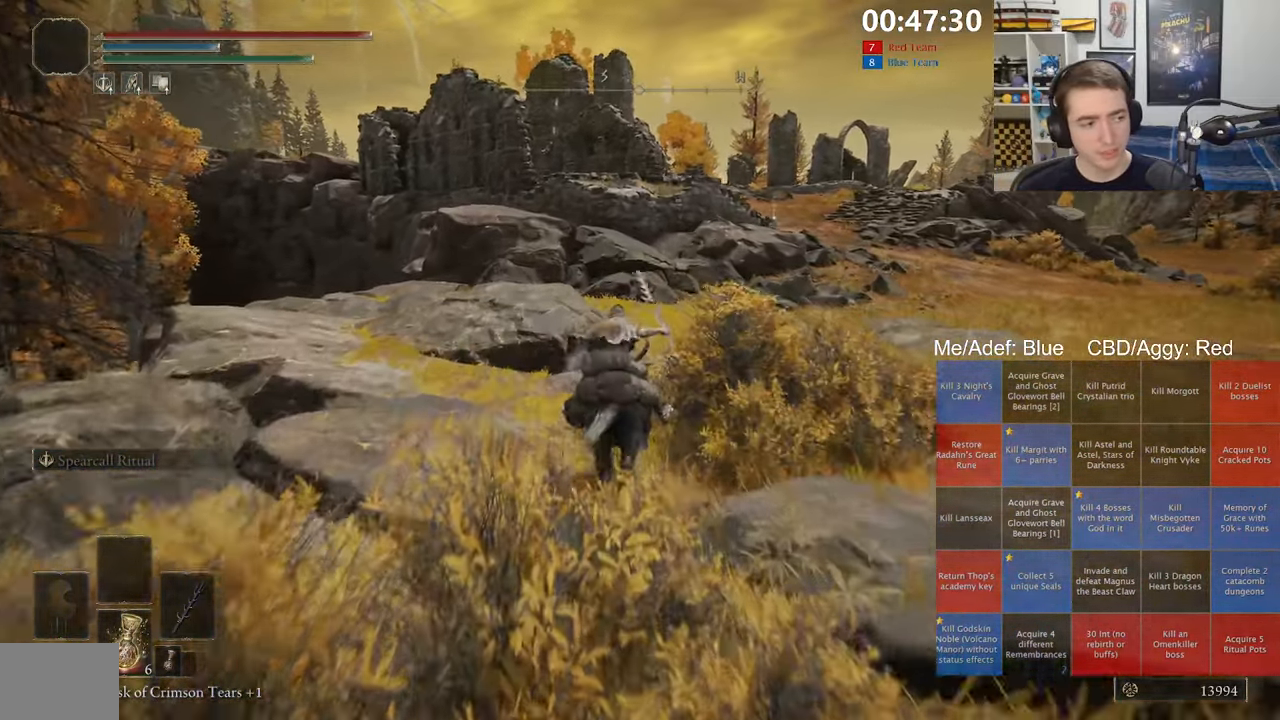
{"buttons": [], "left_stick": "up", "right_stick": "center", "events": []}
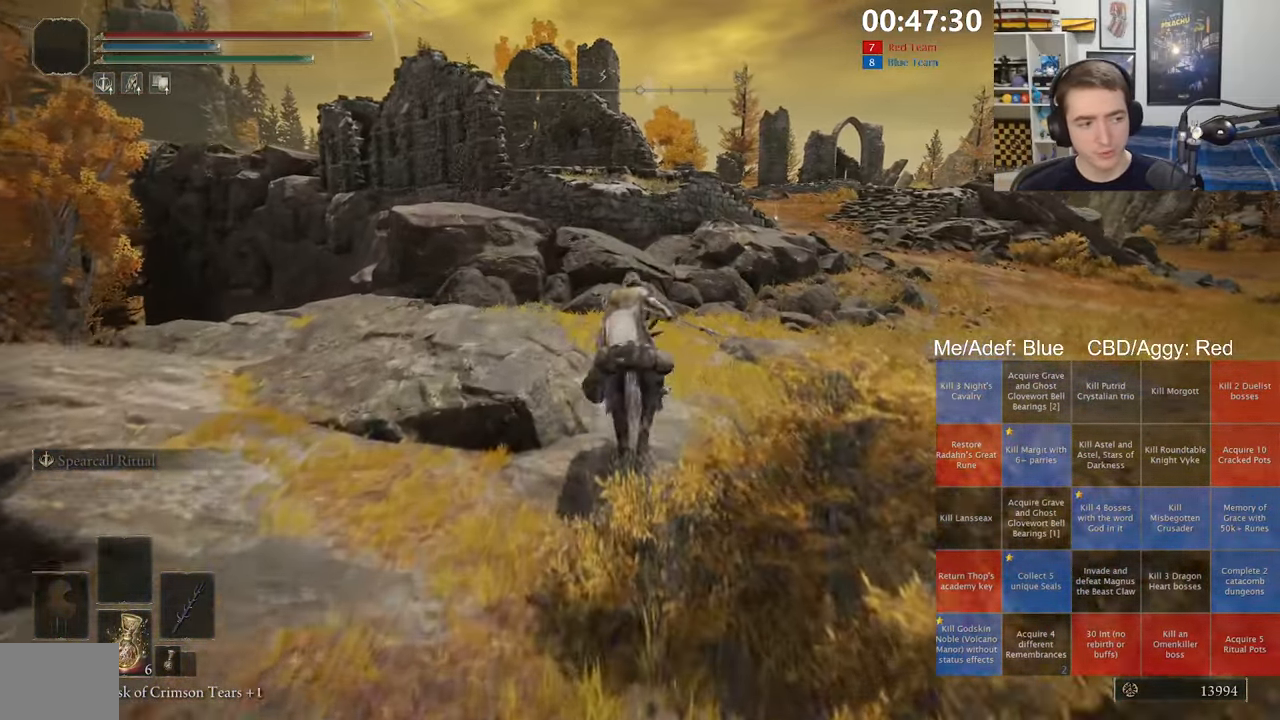
{"buttons": ["B"], "left_stick": "up", "right_stick": "center", "events": [[500, "B", "down"]]}
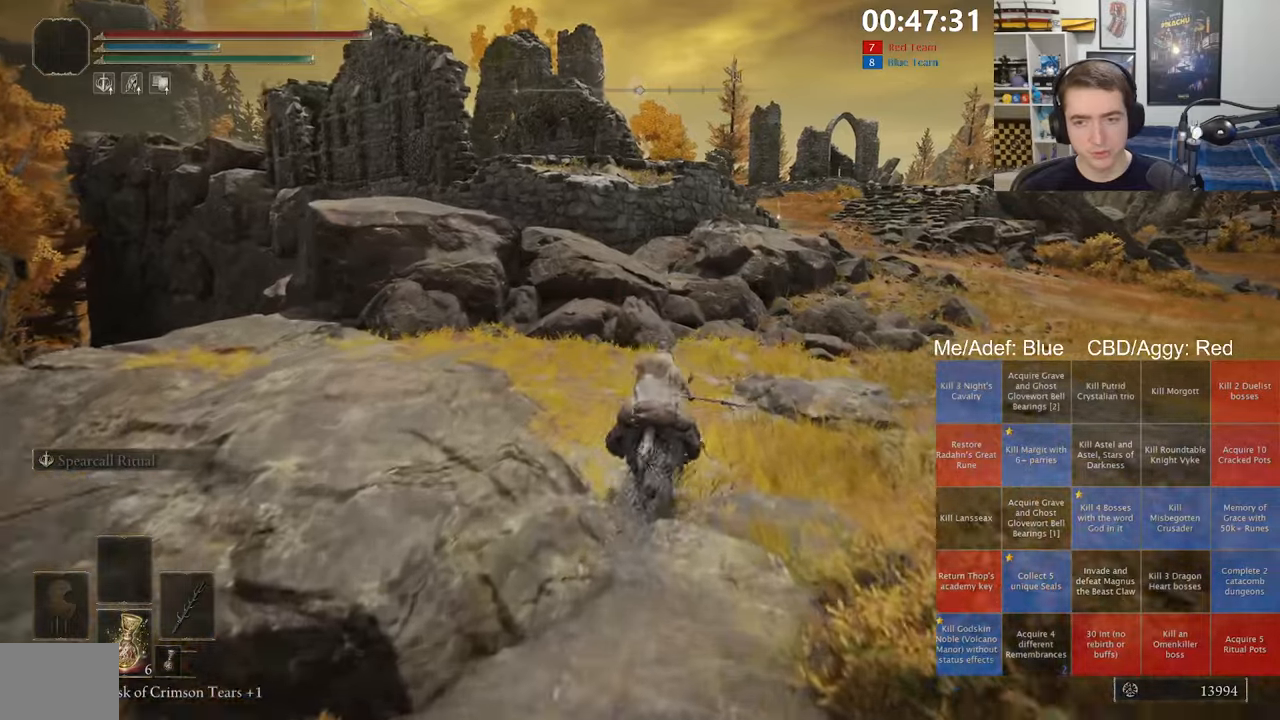
{"buttons": [], "left_stick": "up", "right_stick": "center", "events": [[116, "B", "up"]]}
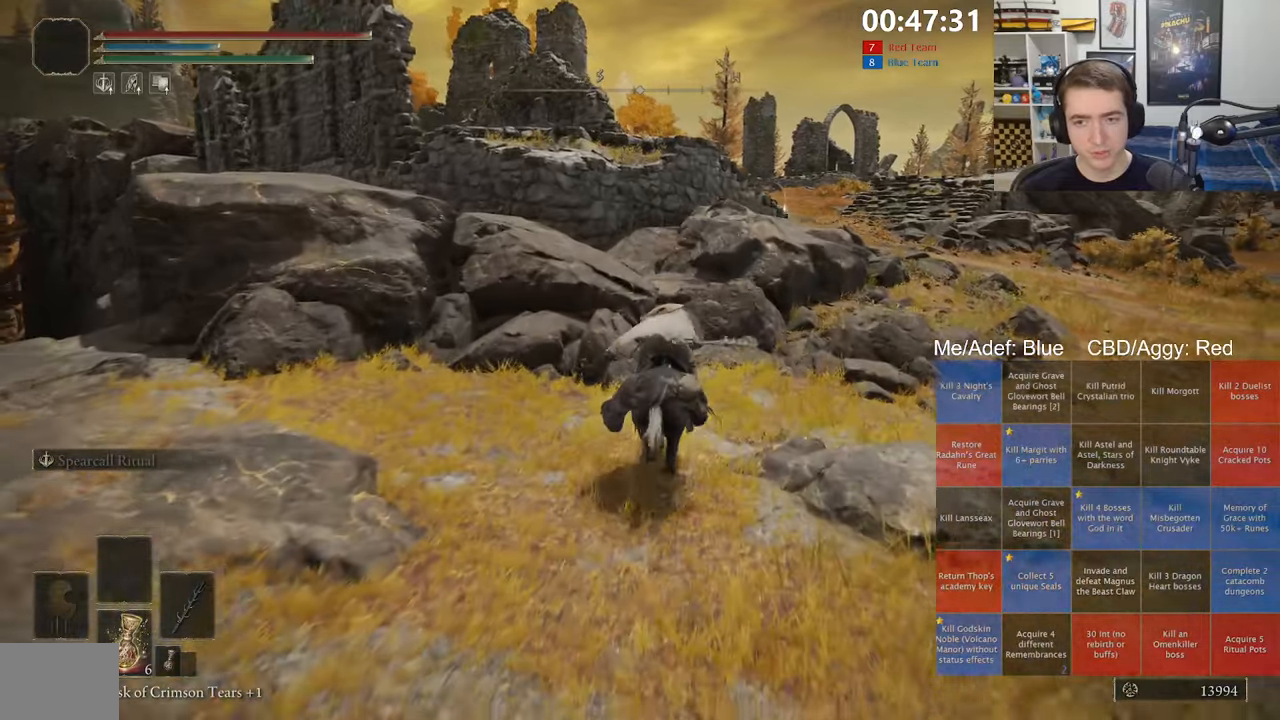
{"buttons": [], "left_stick": "up", "right_stick": "center", "events": []}
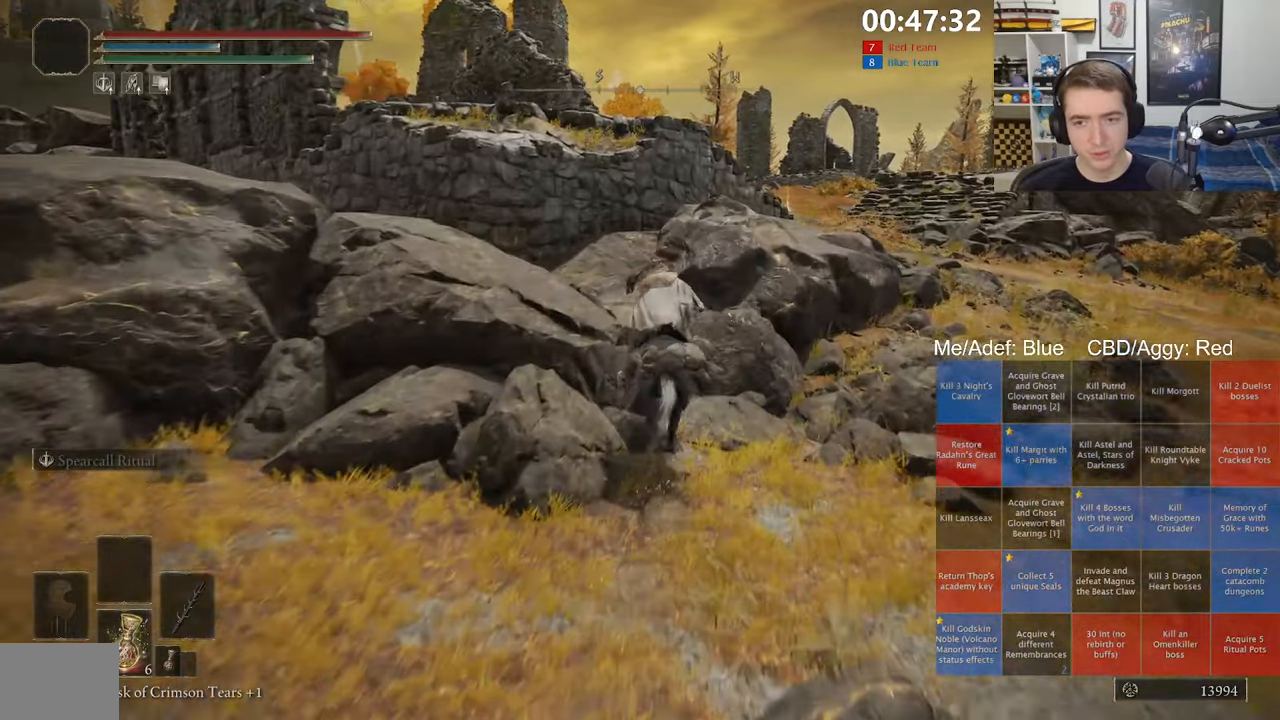
{"buttons": [], "left_stick": "up", "right_stick": "center", "events": []}
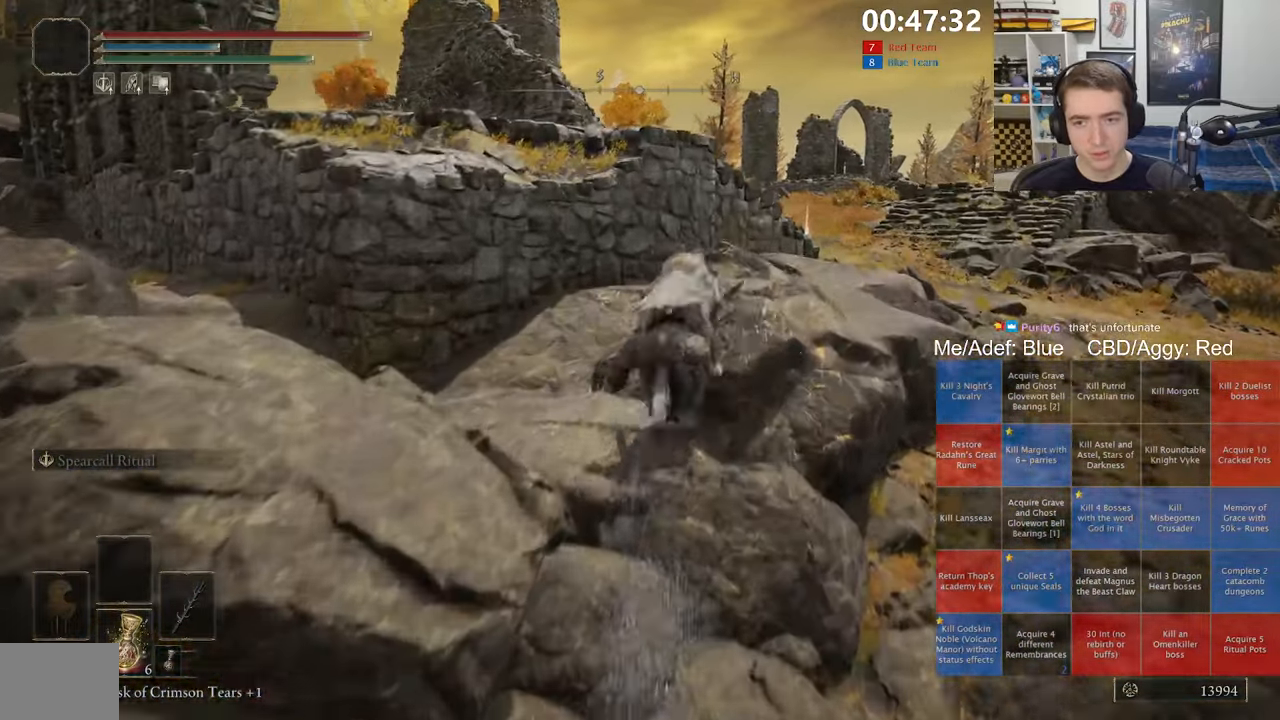
{"buttons": [], "left_stick": "up-right", "right_stick": "center", "events": [[266, "A", "down"], [316, "left_stick", "up-right"], [400, "A", "up"]]}
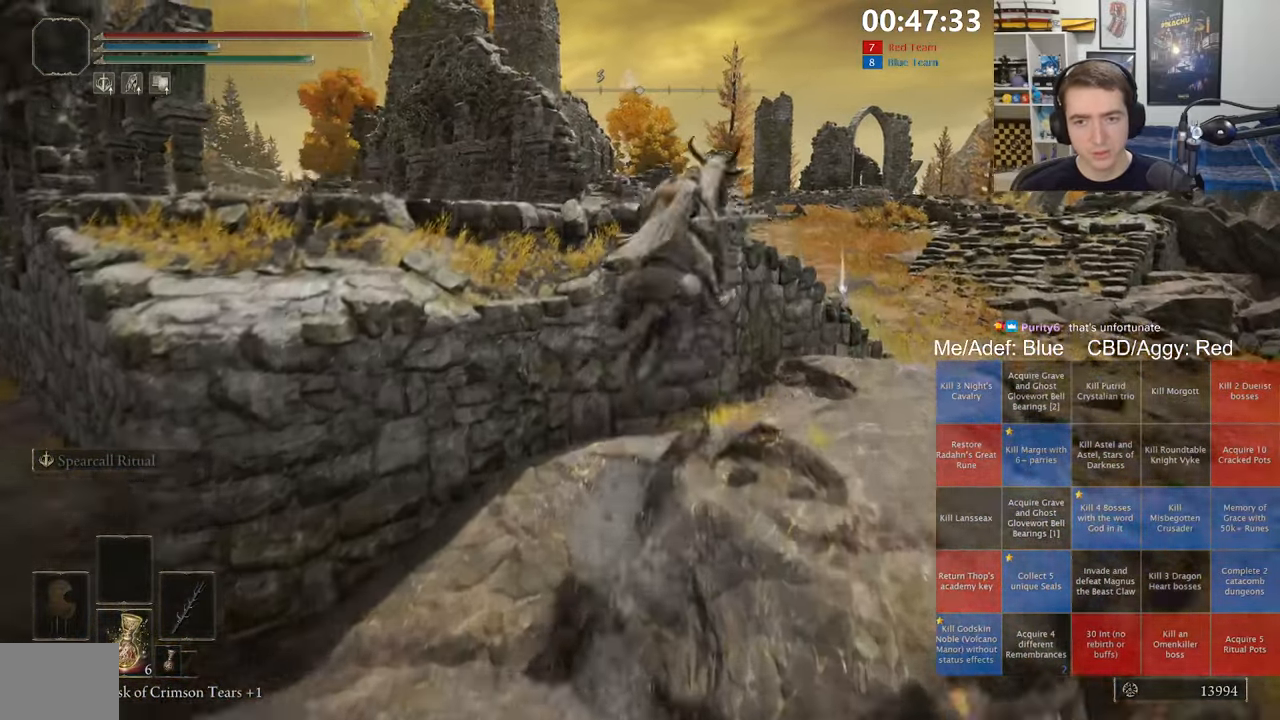
{"buttons": [], "left_stick": "up", "right_stick": "center", "events": [[100, "A", "down"], [183, "A", "up"], [283, "left_stick", "up"], [316, "right_stick", "down-left"], [500, "right_stick", "center"]]}
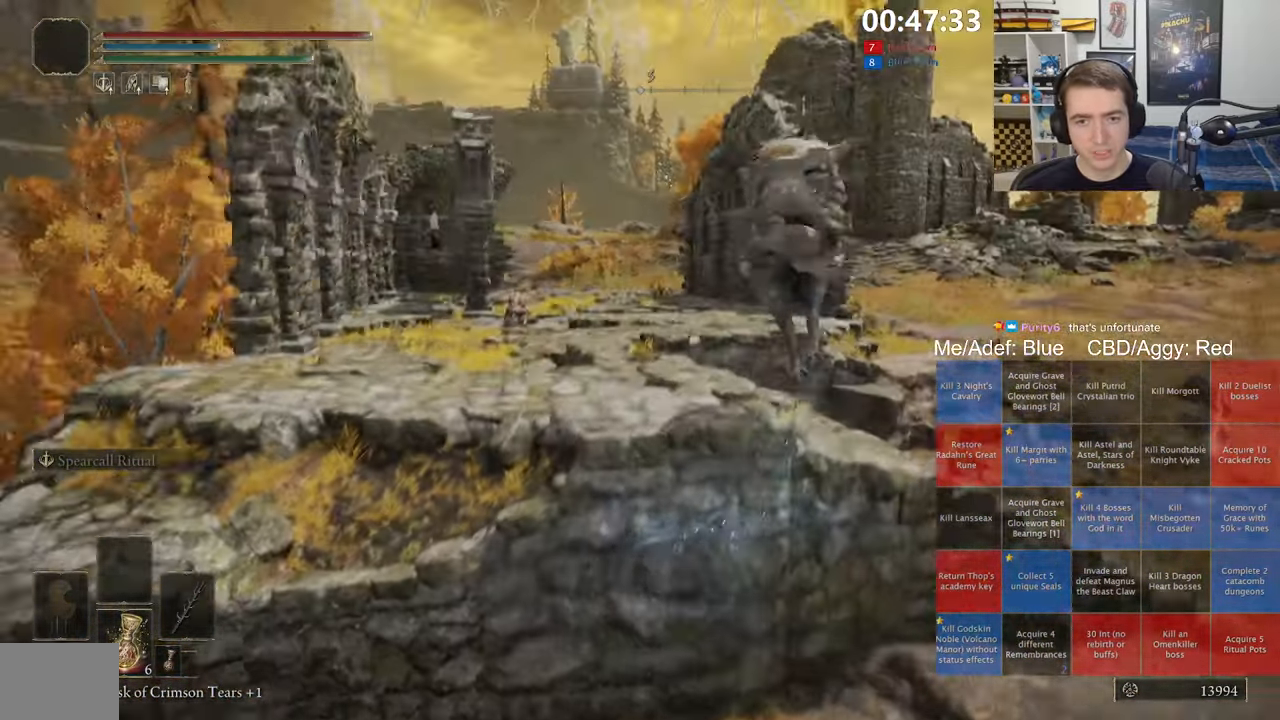
{"buttons": [], "left_stick": "up", "right_stick": "center", "events": [[216, "right_stick", "down"], [300, "right_stick", "center"]]}
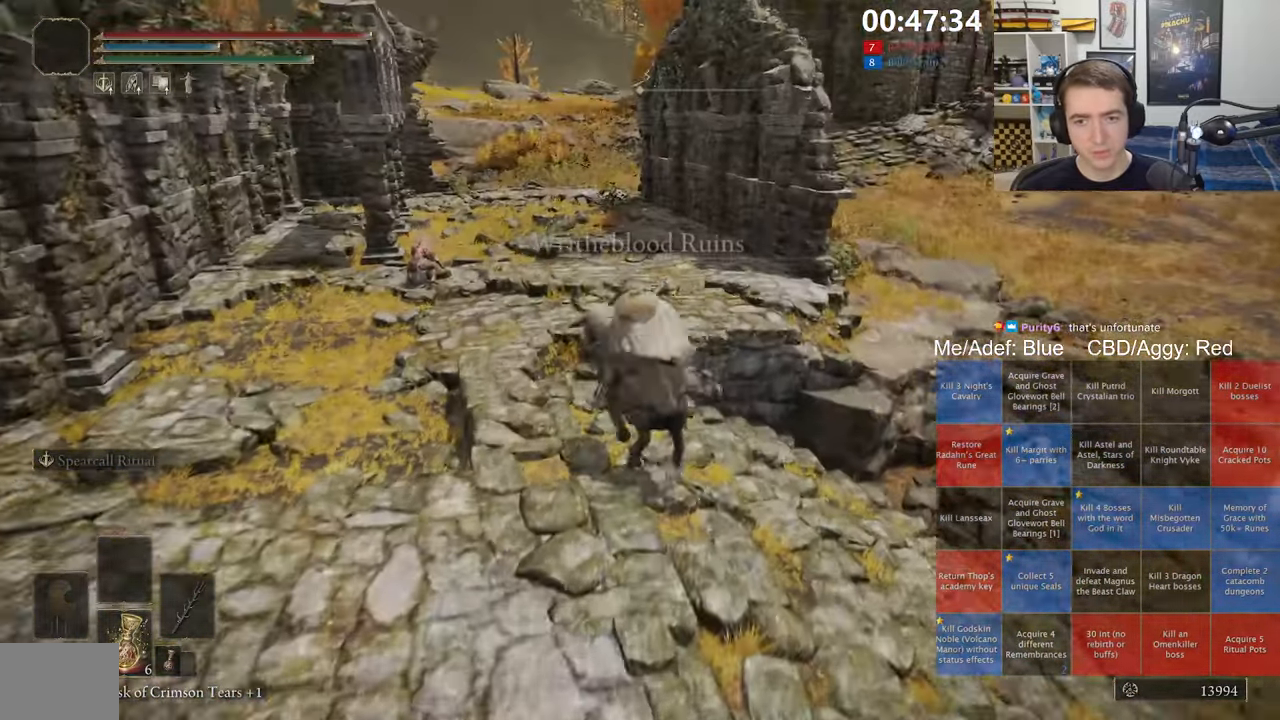
{"buttons": [], "left_stick": "up", "right_stick": "center", "events": []}
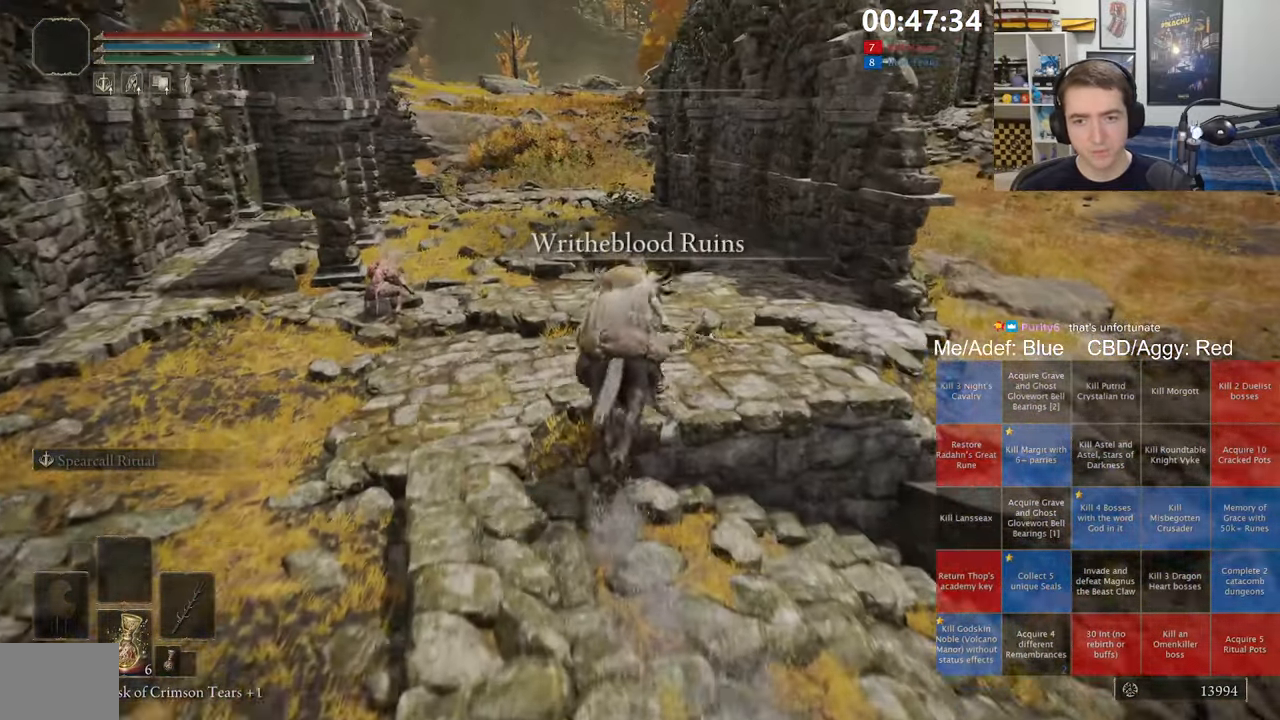
{"buttons": ["L3"], "left_stick": "up", "right_stick": "center", "events": [[166, "B", "down"], [283, "B", "up"], [483, "L3", "down"]]}
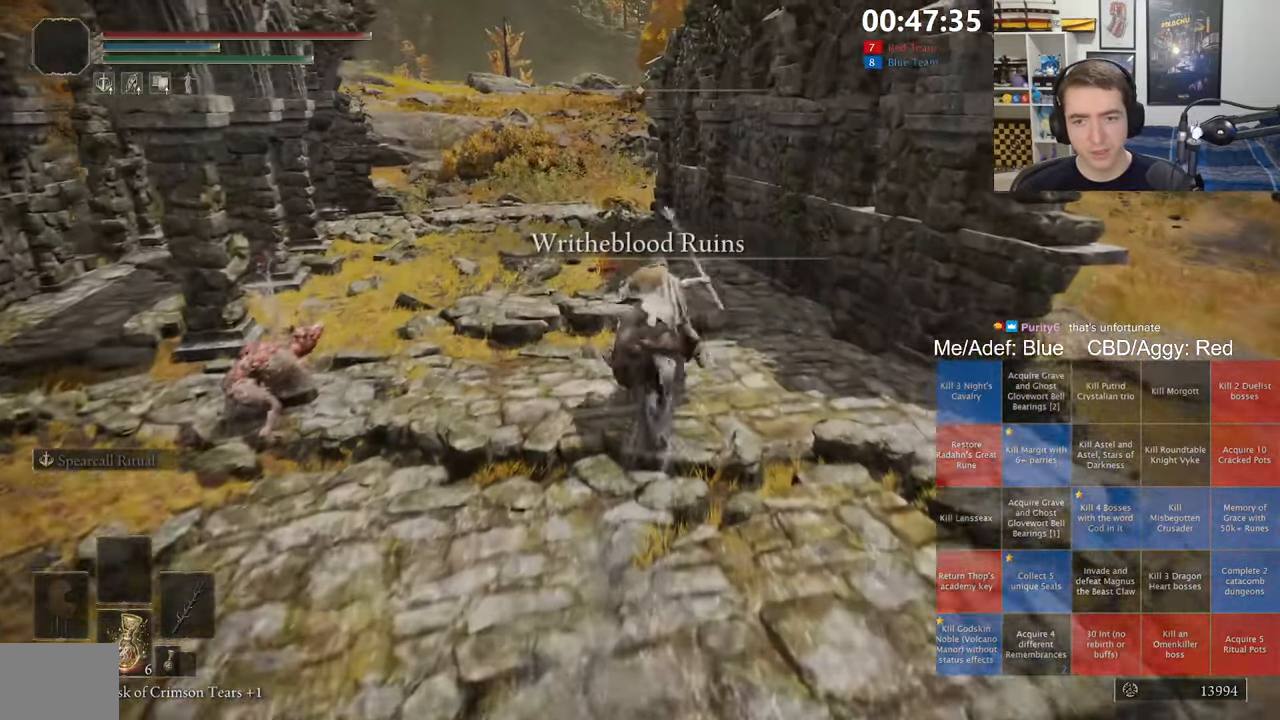
{"buttons": [], "left_stick": "up", "right_stick": "center", "events": [[116, "L3", "up"], [166, "L3", "down"], [283, "L3", "up"], [333, "right_stick", "down-left"], [466, "right_stick", "center"]]}
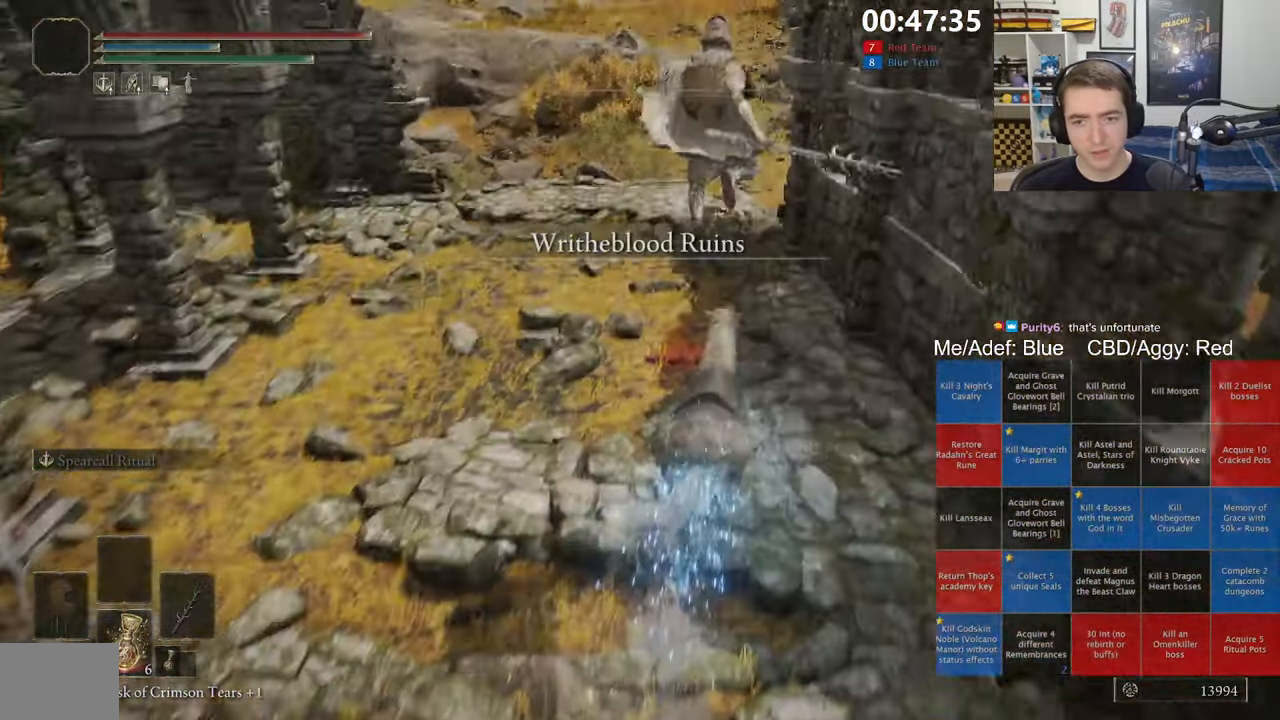
{"buttons": [], "left_stick": "up", "right_stick": "center", "events": []}
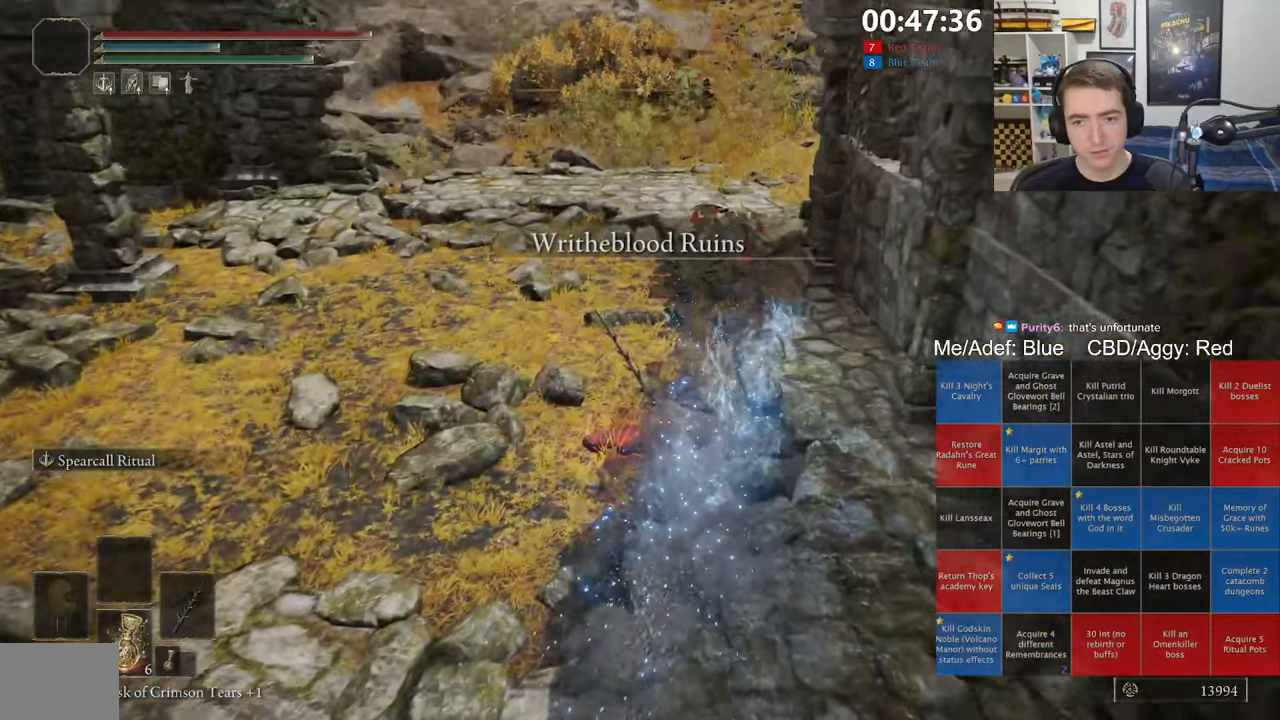
{"buttons": [], "left_stick": "center", "right_stick": "center", "events": [[217, "Y", "down"], [267, "left_stick", "center"], [317, "Y", "up"]]}
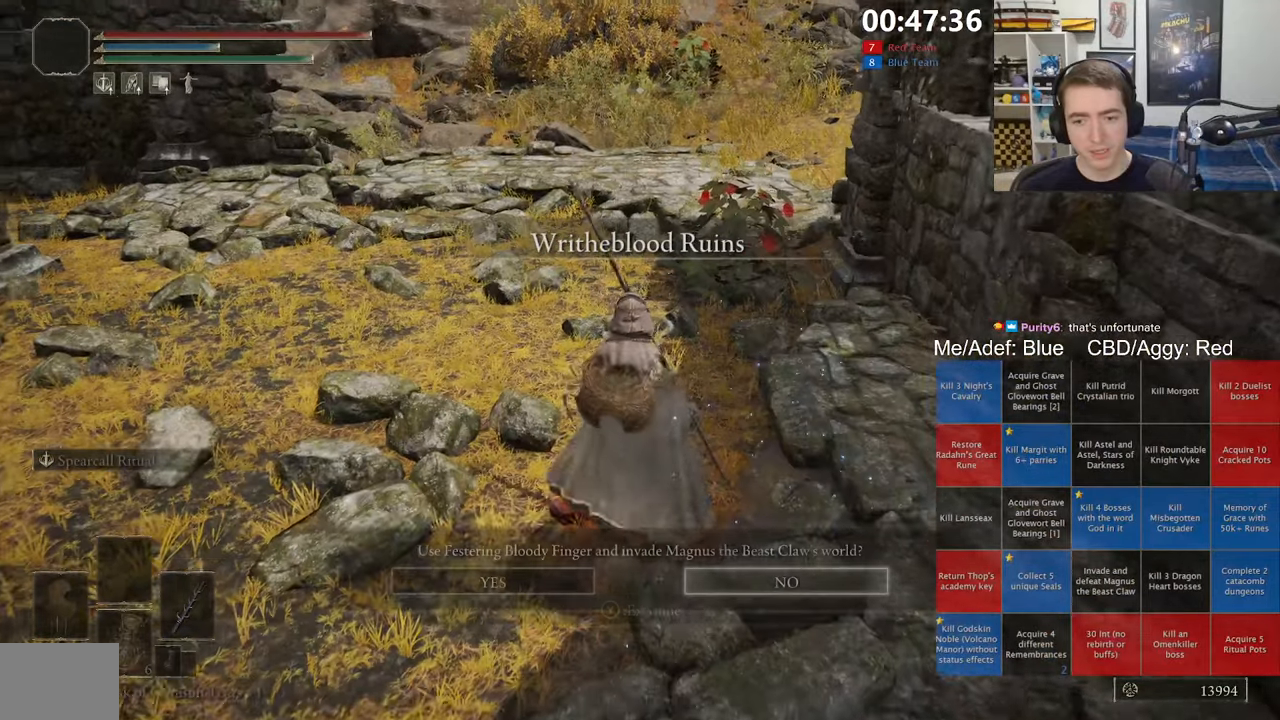
{"buttons": [], "left_stick": "center", "right_stick": "center", "events": [[100, "DPAD_LEFT", "down"], [183, "DPAD_LEFT", "up"], [217, "A", "down"], [317, "A", "up"]]}
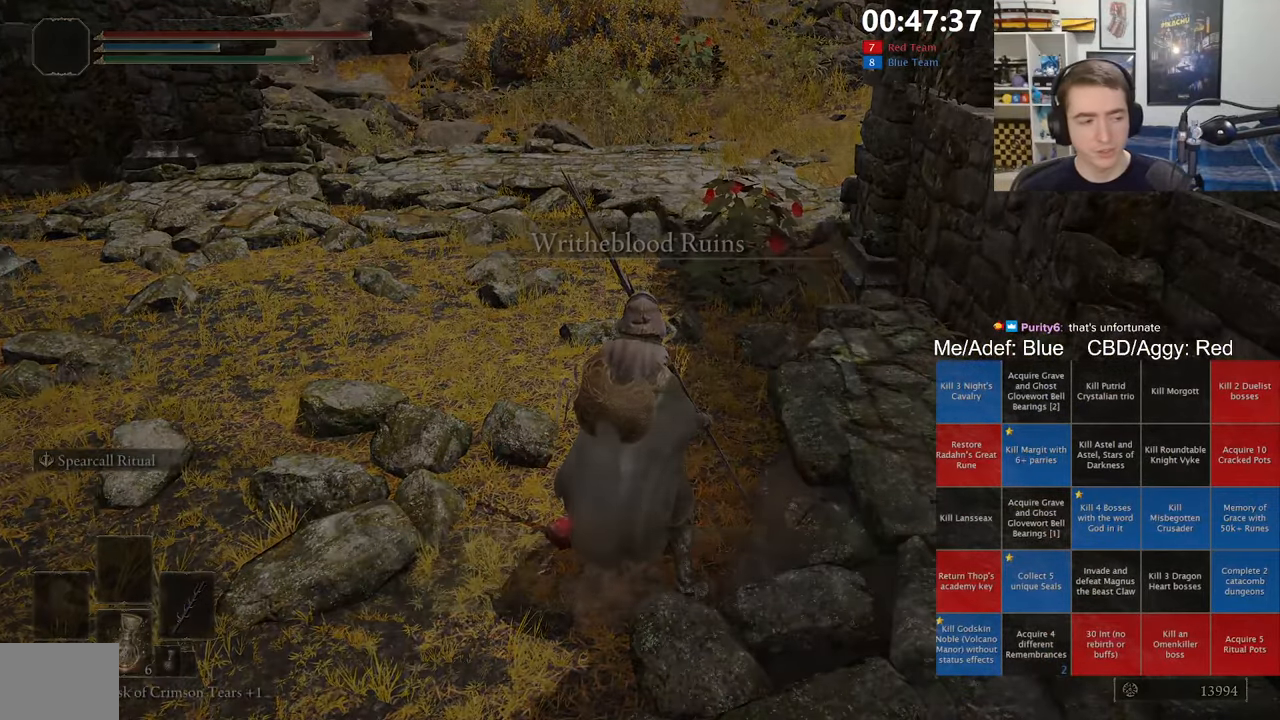
{"buttons": [], "left_stick": "center", "right_stick": "center", "events": []}
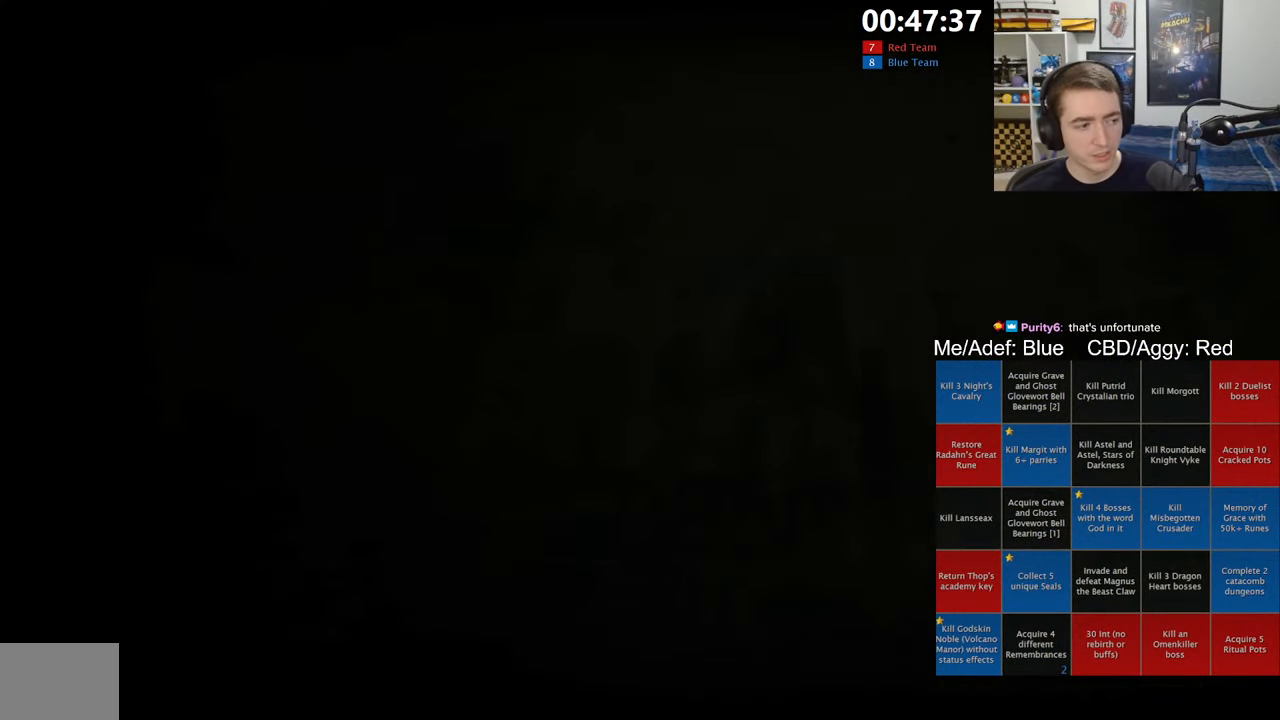
{"buttons": [], "left_stick": "center", "right_stick": "center", "events": []}
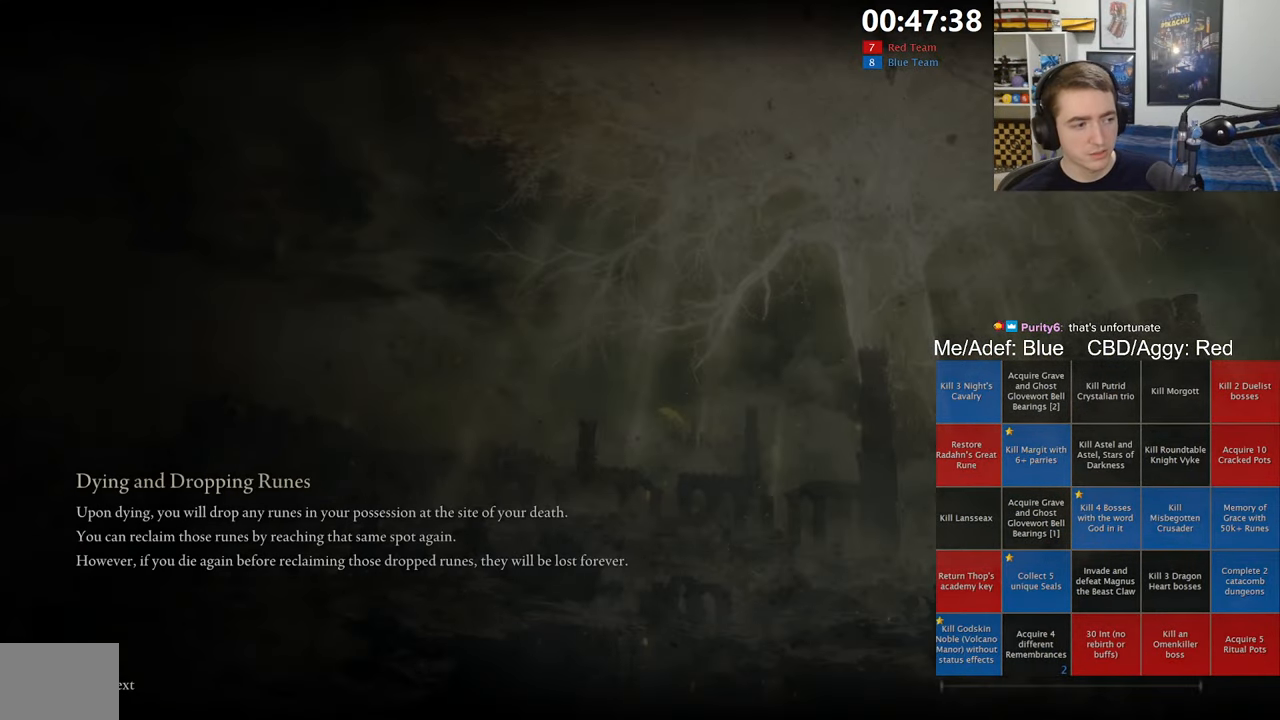
{"buttons": [], "left_stick": "center", "right_stick": "center", "events": []}
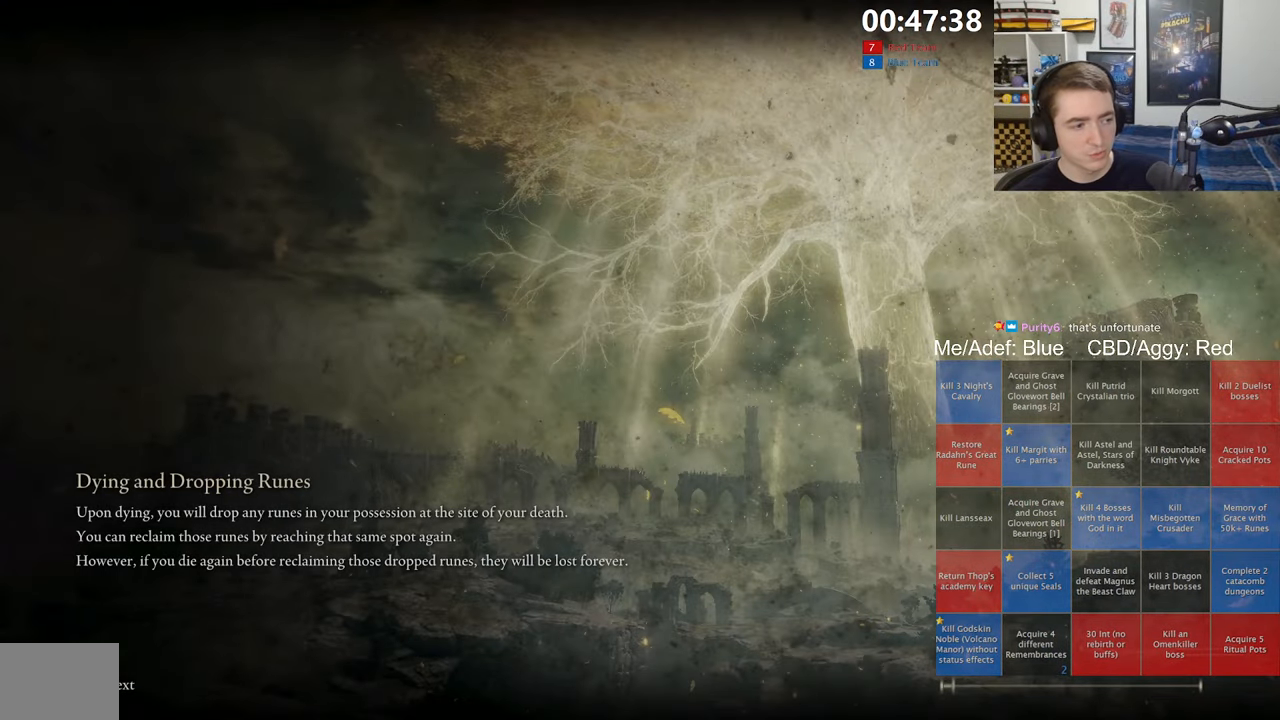
{"buttons": [], "left_stick": "center", "right_stick": "center", "events": []}